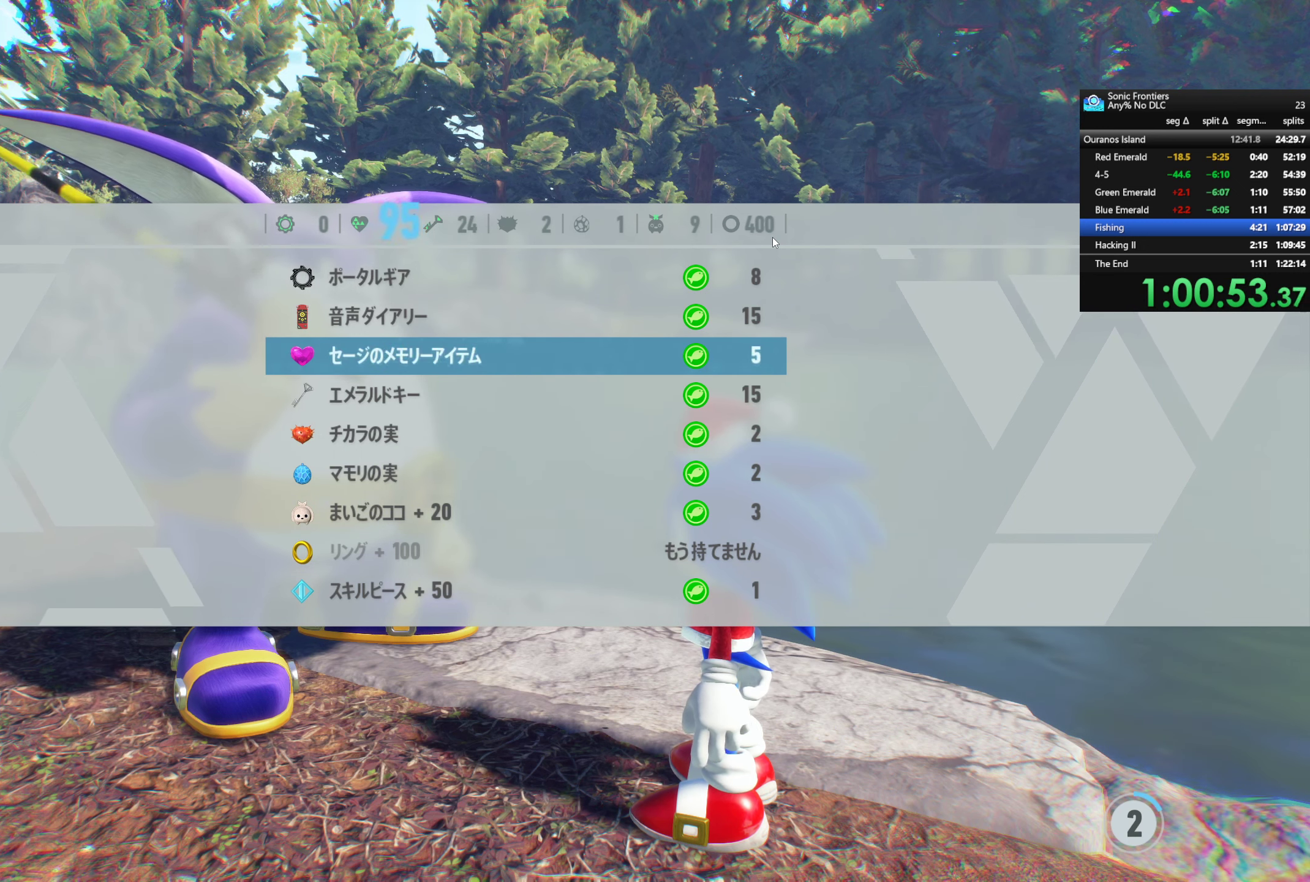
Gameplay with a controller (PlayStation layout); each line is a JSON object with the inputs held at the frame after it. "events" lists button and stick changes between this image and that frame as [ms after this image, input, new state], when the widget could be followed in between.
{"buttons": [], "left_stick": "center", "right_stick": "center", "events": [[33, "CROSS", "down"], [117, "CROSS", "up"], [200, "CROSS", "down"], [267, "CROSS", "up"], [367, "CROSS", "down"], [433, "CROSS", "up"]]}
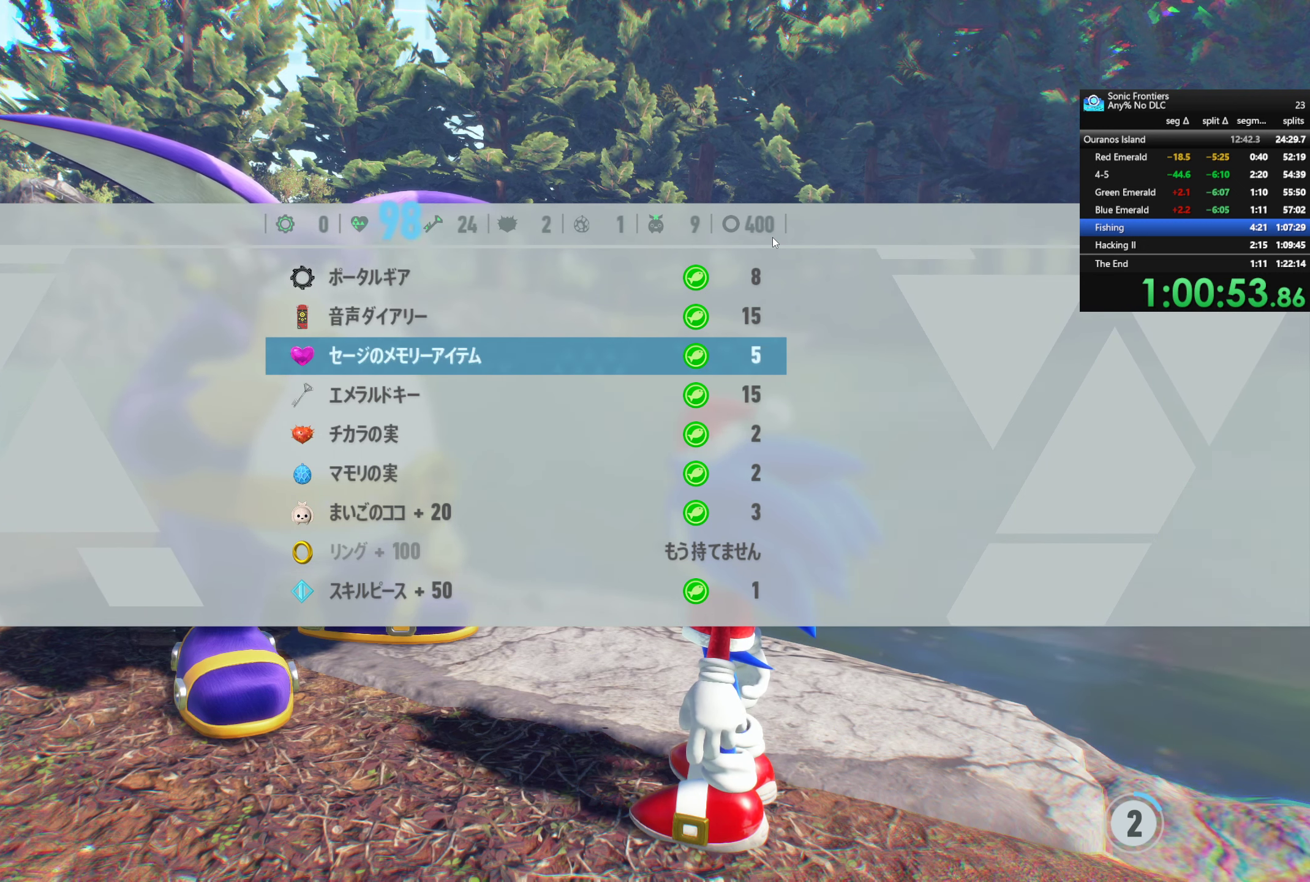
{"buttons": ["CROSS"], "left_stick": "center", "right_stick": "center", "events": [[33, "CROSS", "down"], [100, "CROSS", "up"], [183, "CROSS", "down"], [250, "CROSS", "up"], [350, "CROSS", "down"], [400, "CROSS", "up"], [500, "CROSS", "down"]]}
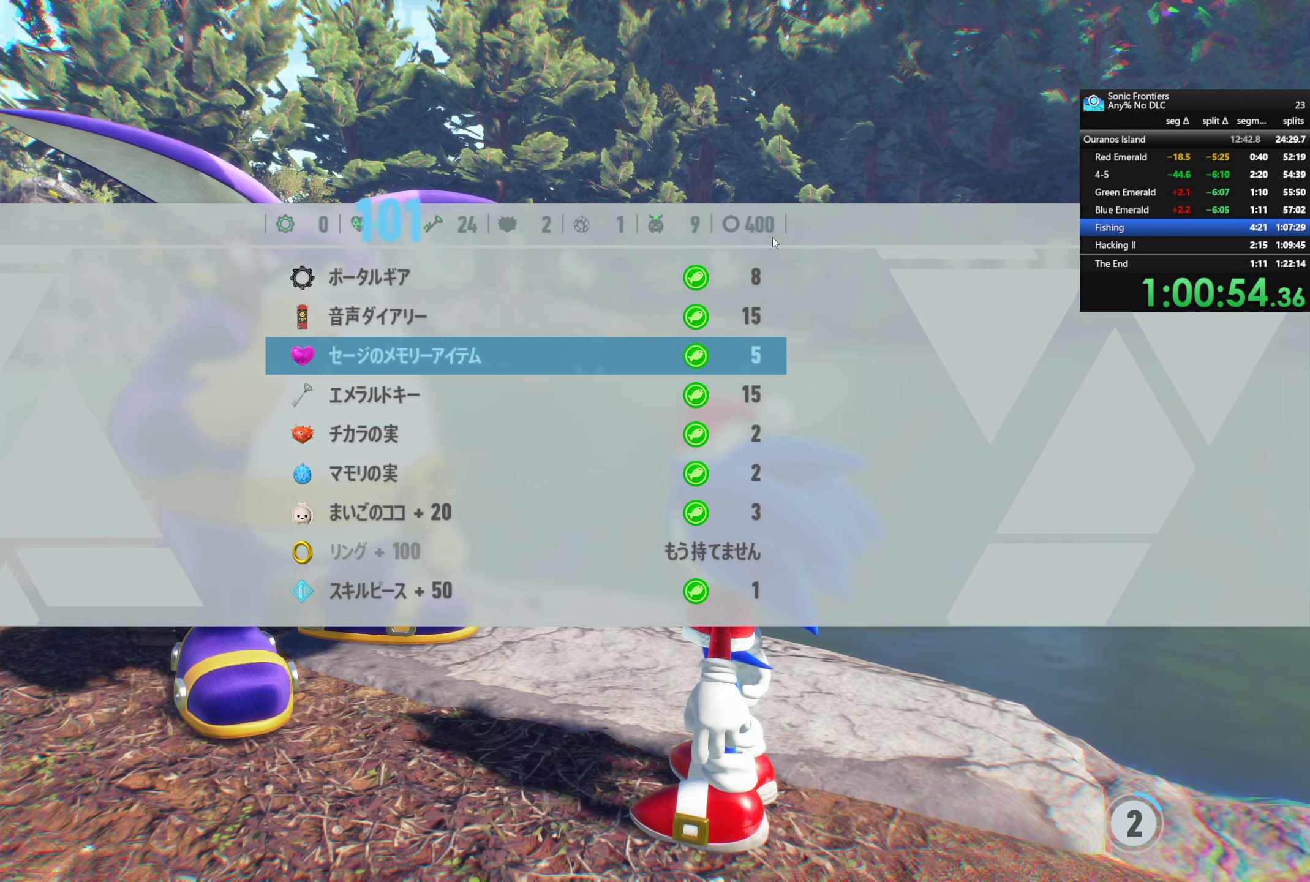
{"buttons": [], "left_stick": "center", "right_stick": "center", "events": [[33, "CROSS", "up"], [133, "CROSS", "down"], [183, "CROSS", "up"], [267, "CROSS", "down"], [350, "CROSS", "up"], [433, "CROSS", "down"], [500, "CROSS", "up"]]}
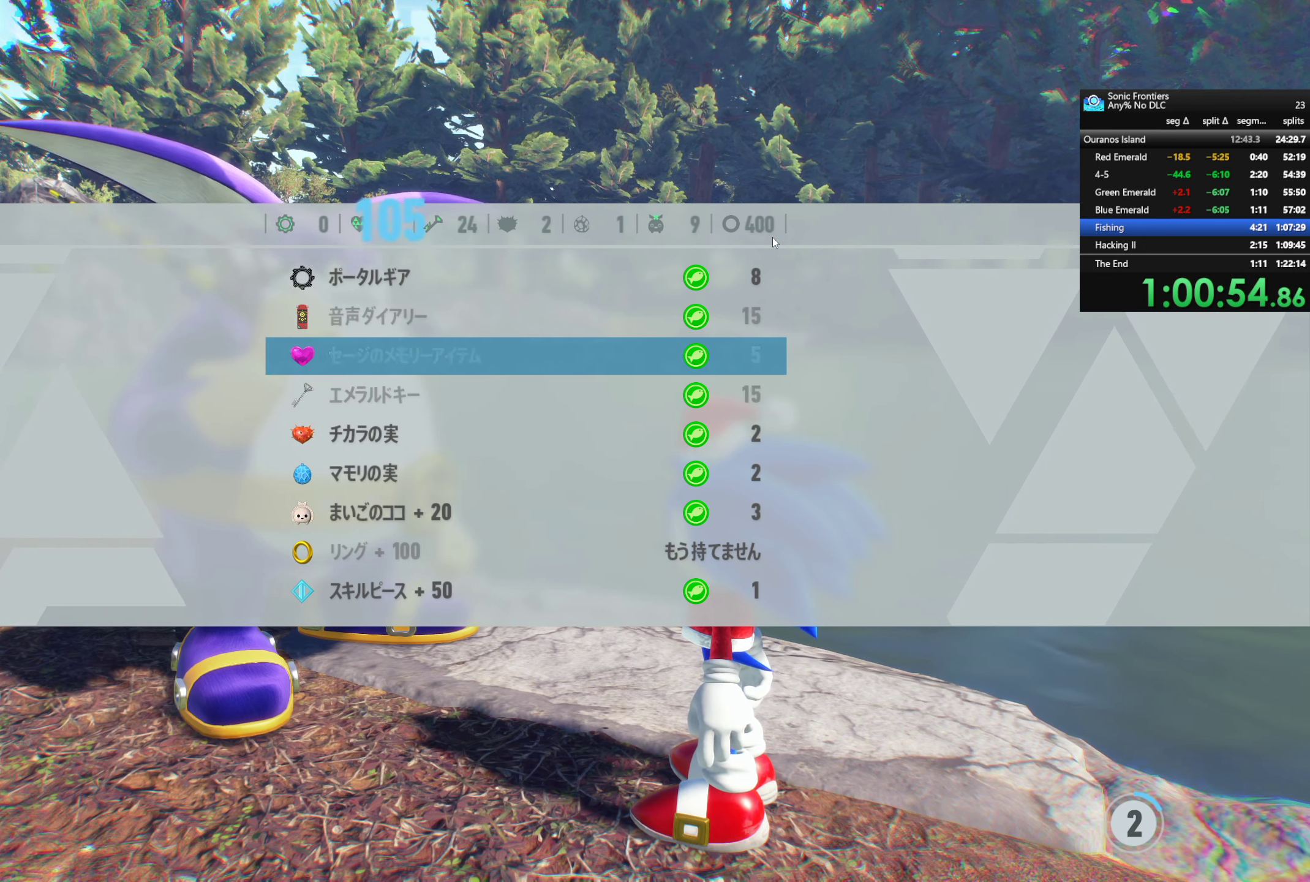
{"buttons": [], "left_stick": "center", "right_stick": "center", "events": [[100, "CROSS", "down"], [150, "CROSS", "up"], [250, "CROSS", "down"], [300, "CROSS", "up"], [383, "CROSS", "down"], [467, "CROSS", "up"]]}
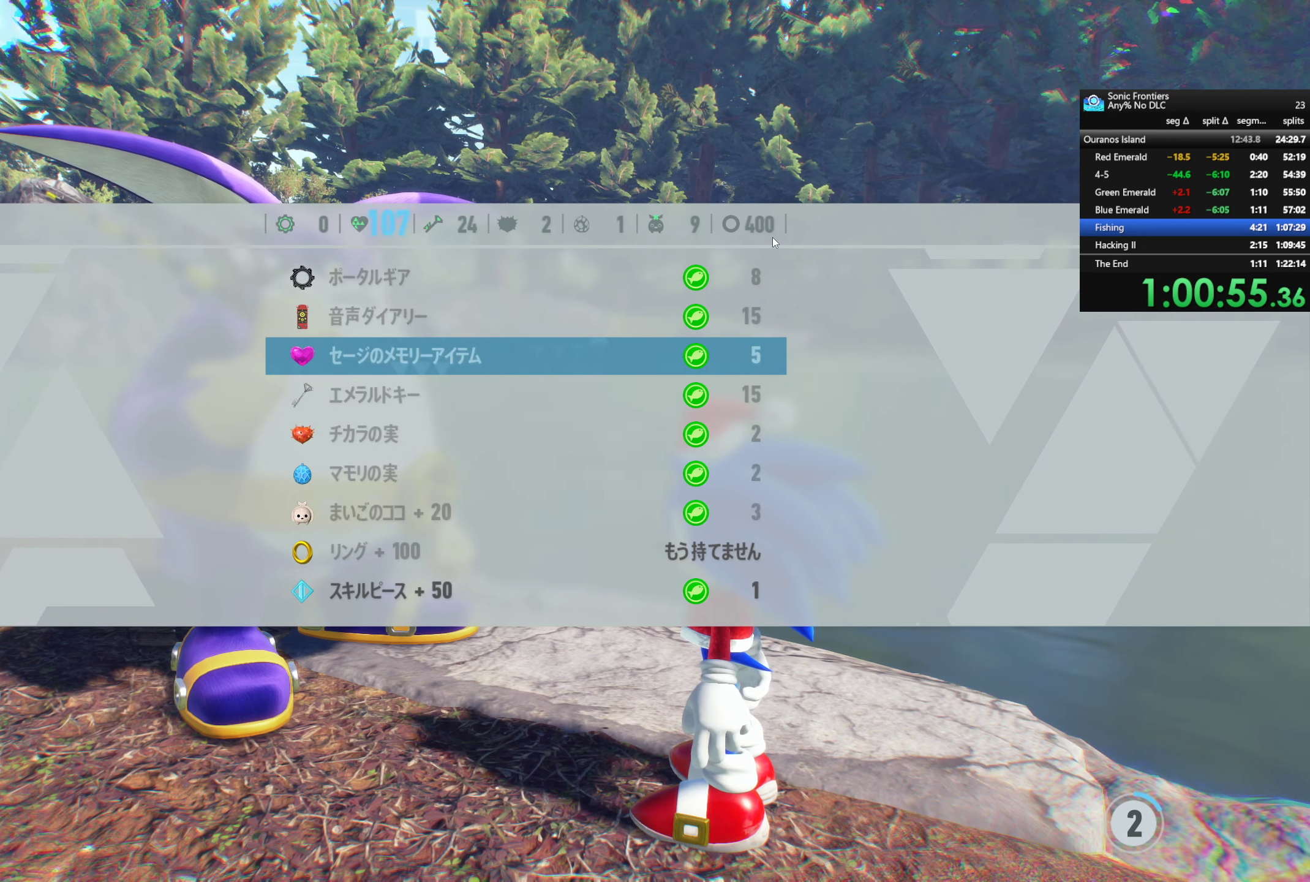
{"buttons": [], "left_stick": "center", "right_stick": "center", "events": [[50, "CROSS", "down"], [150, "CROSS", "up"], [200, "CROSS", "down"], [300, "CROSS", "up"]]}
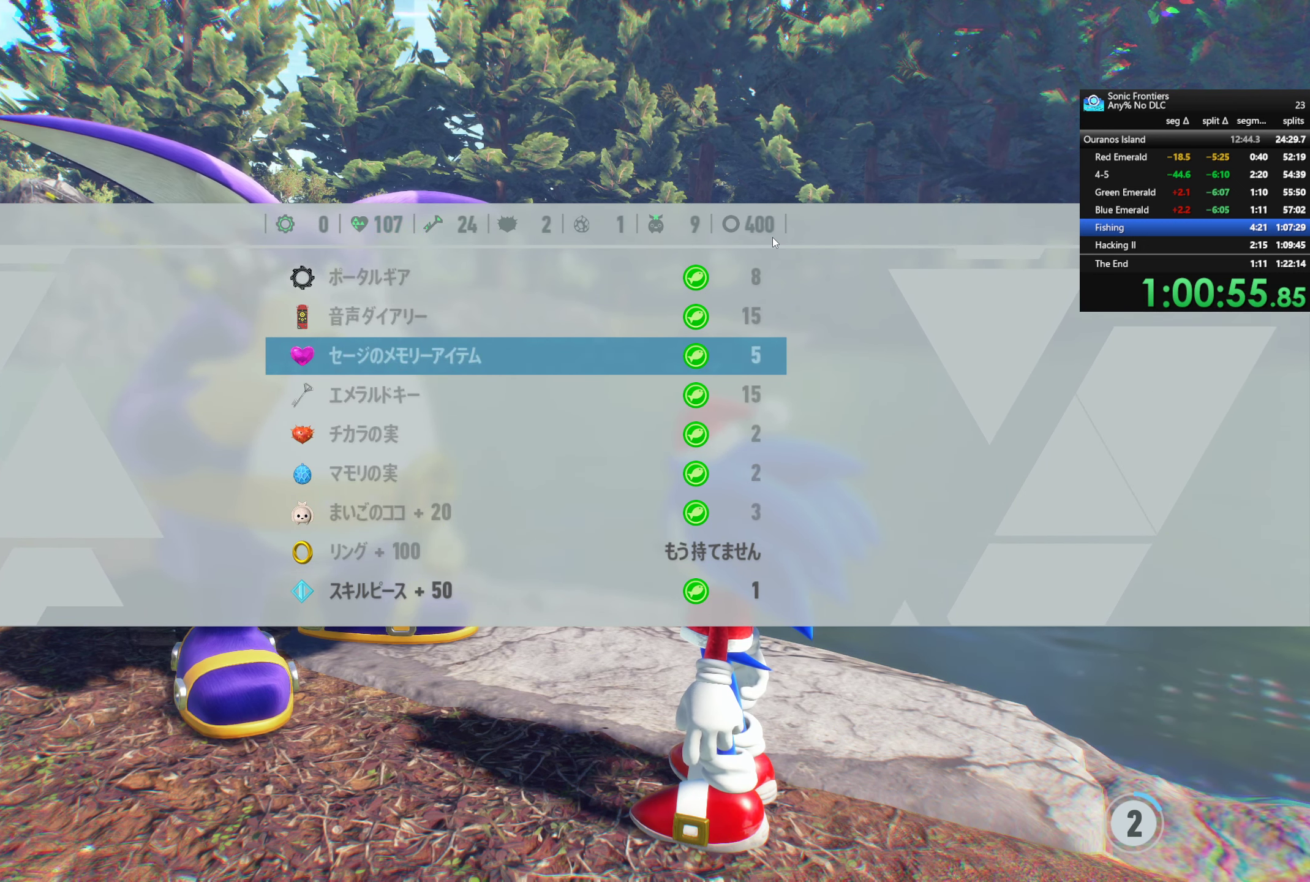
{"buttons": [], "left_stick": "center", "right_stick": "center", "events": [[67, "CIRCLE", "down"], [133, "CIRCLE", "up"], [217, "CIRCLE", "down"], [317, "CIRCLE", "up"], [400, "CIRCLE", "down"], [450, "CIRCLE", "up"]]}
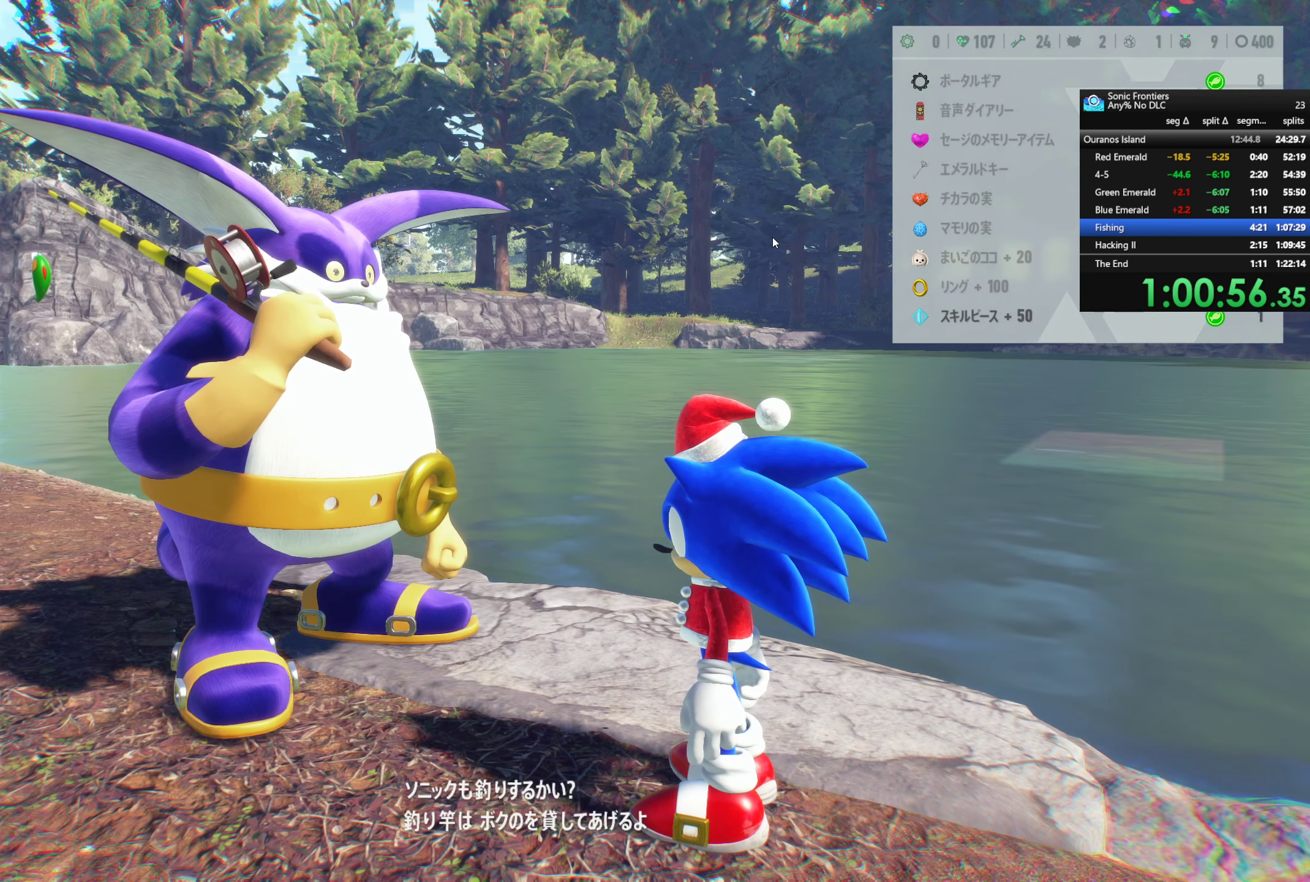
{"buttons": [], "left_stick": "center", "right_stick": "center", "events": [[50, "CIRCLE", "down"], [117, "CIRCLE", "up"], [217, "CIRCLE", "down"], [283, "CIRCLE", "up"], [400, "CIRCLE", "down"], [450, "CIRCLE", "up"]]}
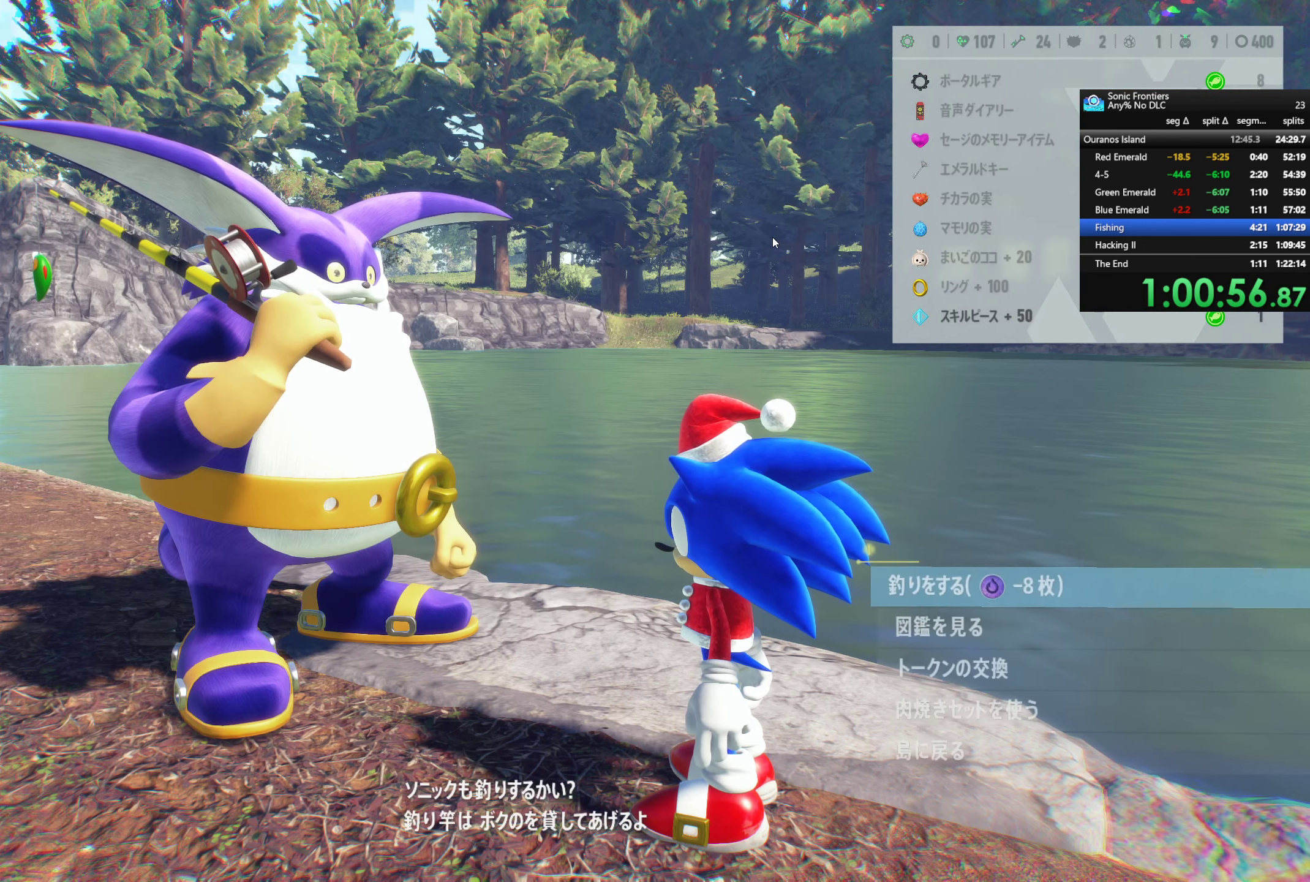
{"buttons": [], "left_stick": "center", "right_stick": "center", "events": [[67, "CIRCLE", "down"], [133, "CIRCLE", "up"], [283, "CIRCLE", "down"], [367, "CIRCLE", "up"], [450, "DPAD_UP", "down"], [500, "DPAD_UP", "up"]]}
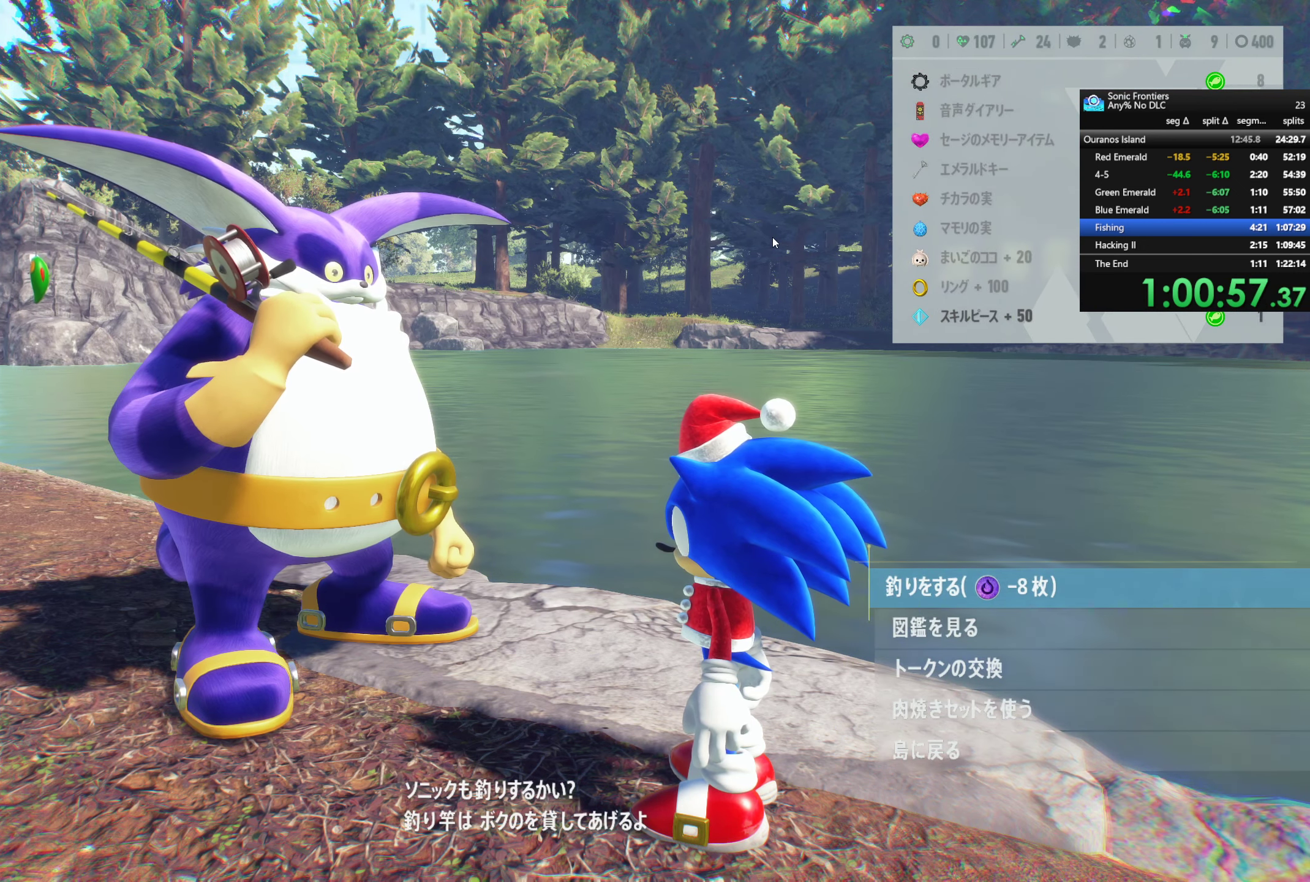
{"buttons": ["DPAD_UP"], "left_stick": "center", "right_stick": "center", "events": [[167, "DPAD_UP", "down"], [267, "DPAD_UP", "up"], [500, "DPAD_UP", "down"]]}
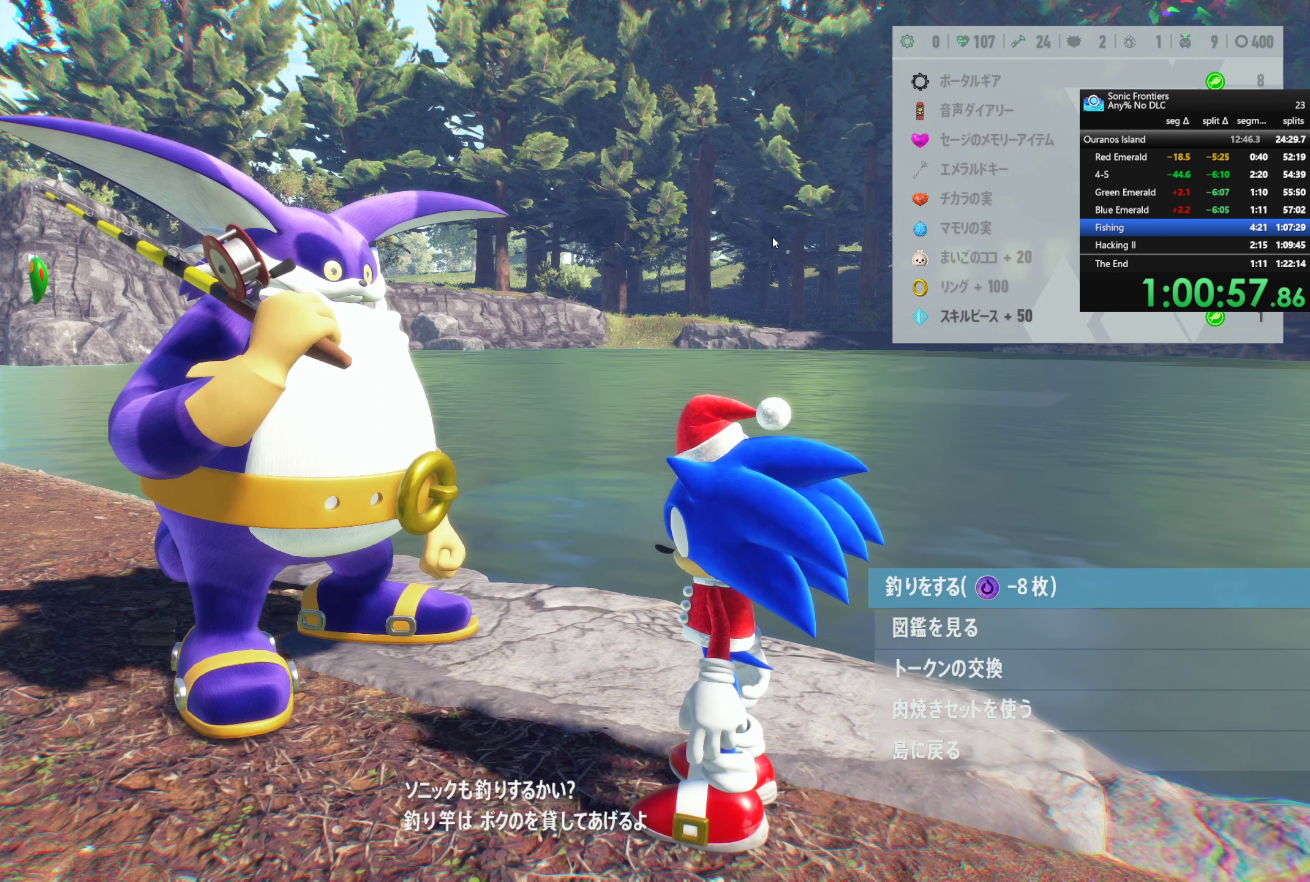
{"buttons": [], "left_stick": "center", "right_stick": "center", "events": [[84, "DPAD_UP", "up"], [300, "CROSS", "down"], [384, "CROSS", "up"]]}
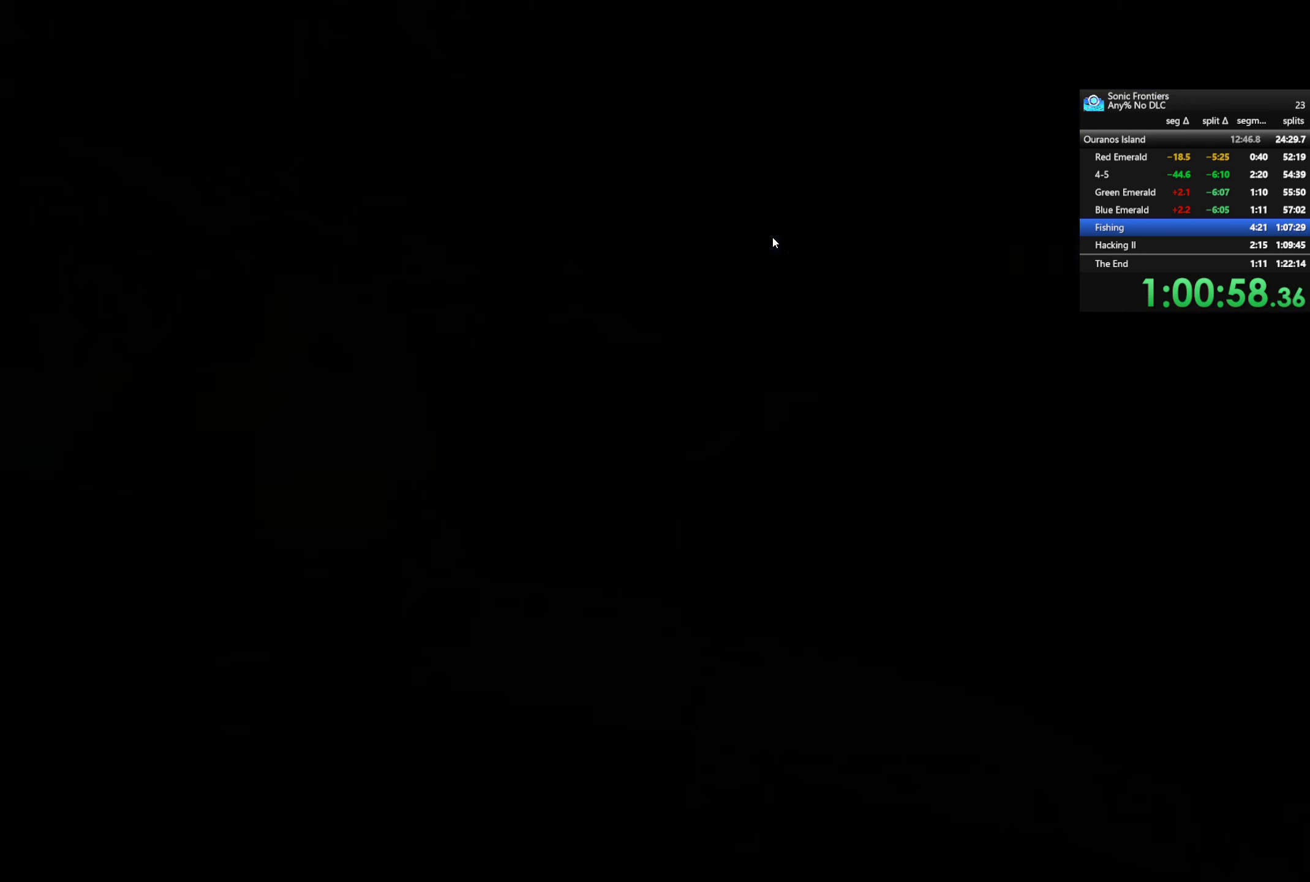
{"buttons": [], "left_stick": "center", "right_stick": "center", "events": []}
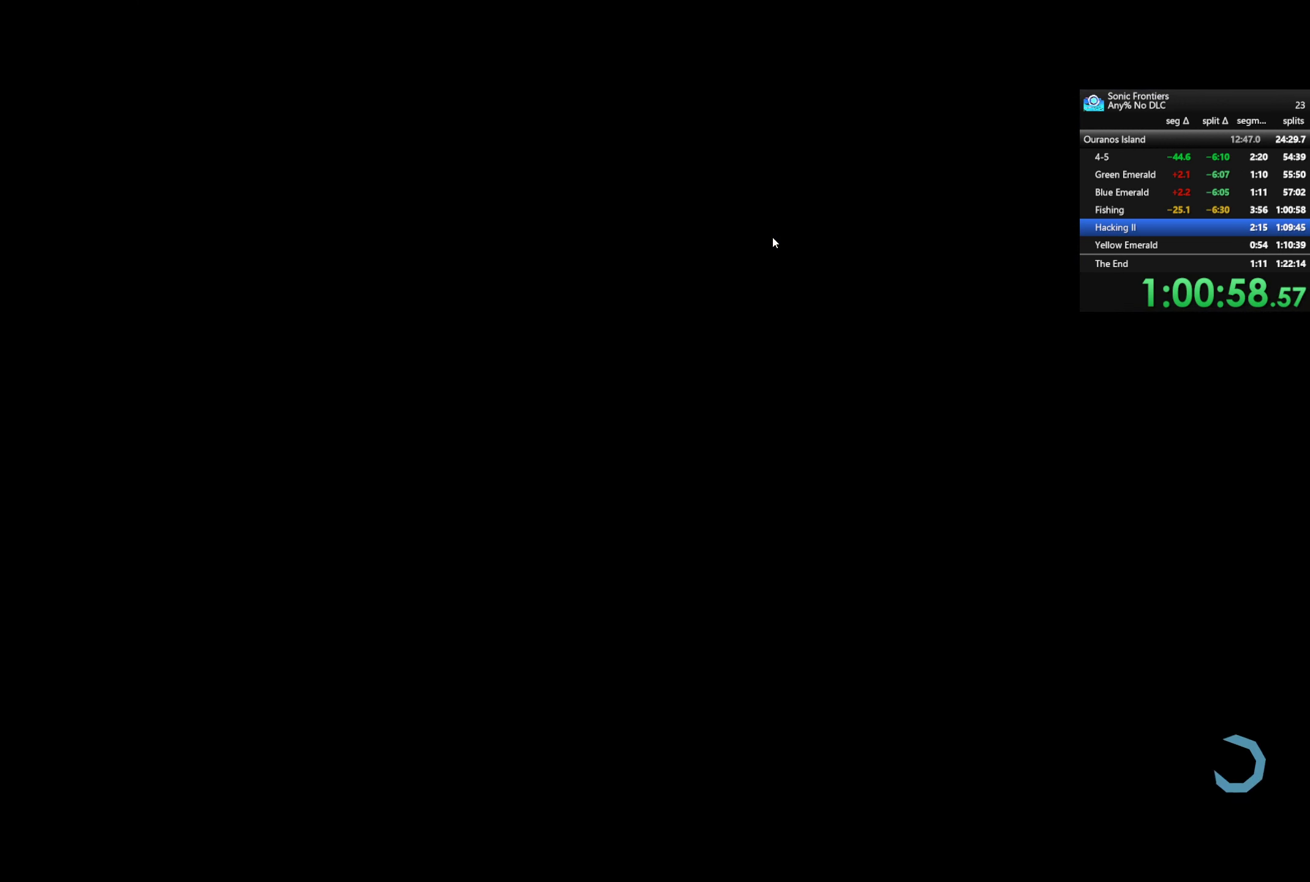
{"buttons": [], "left_stick": "center", "right_stick": "center", "events": []}
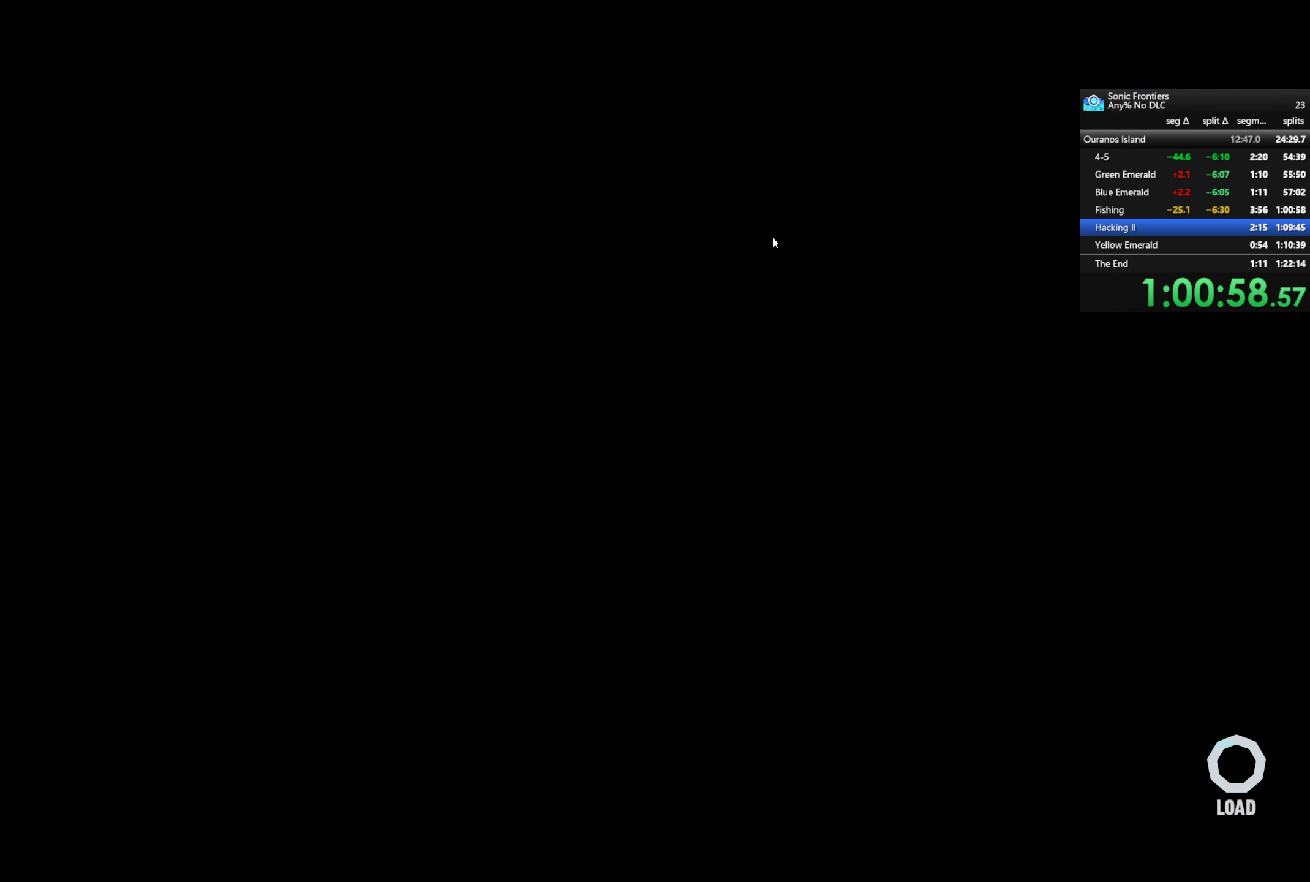
{"buttons": [], "left_stick": "center", "right_stick": "center", "events": []}
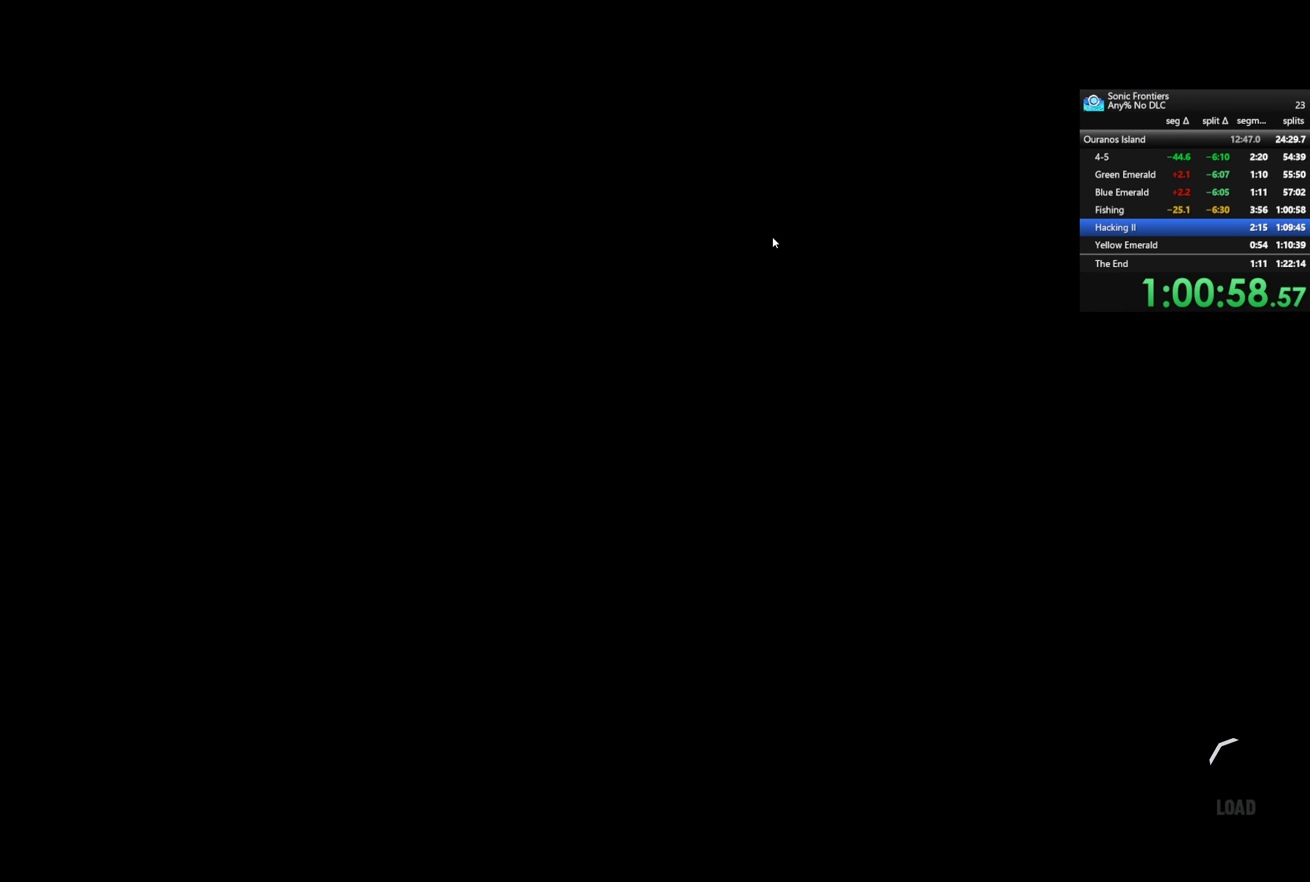
{"buttons": [], "left_stick": "center", "right_stick": "center", "events": []}
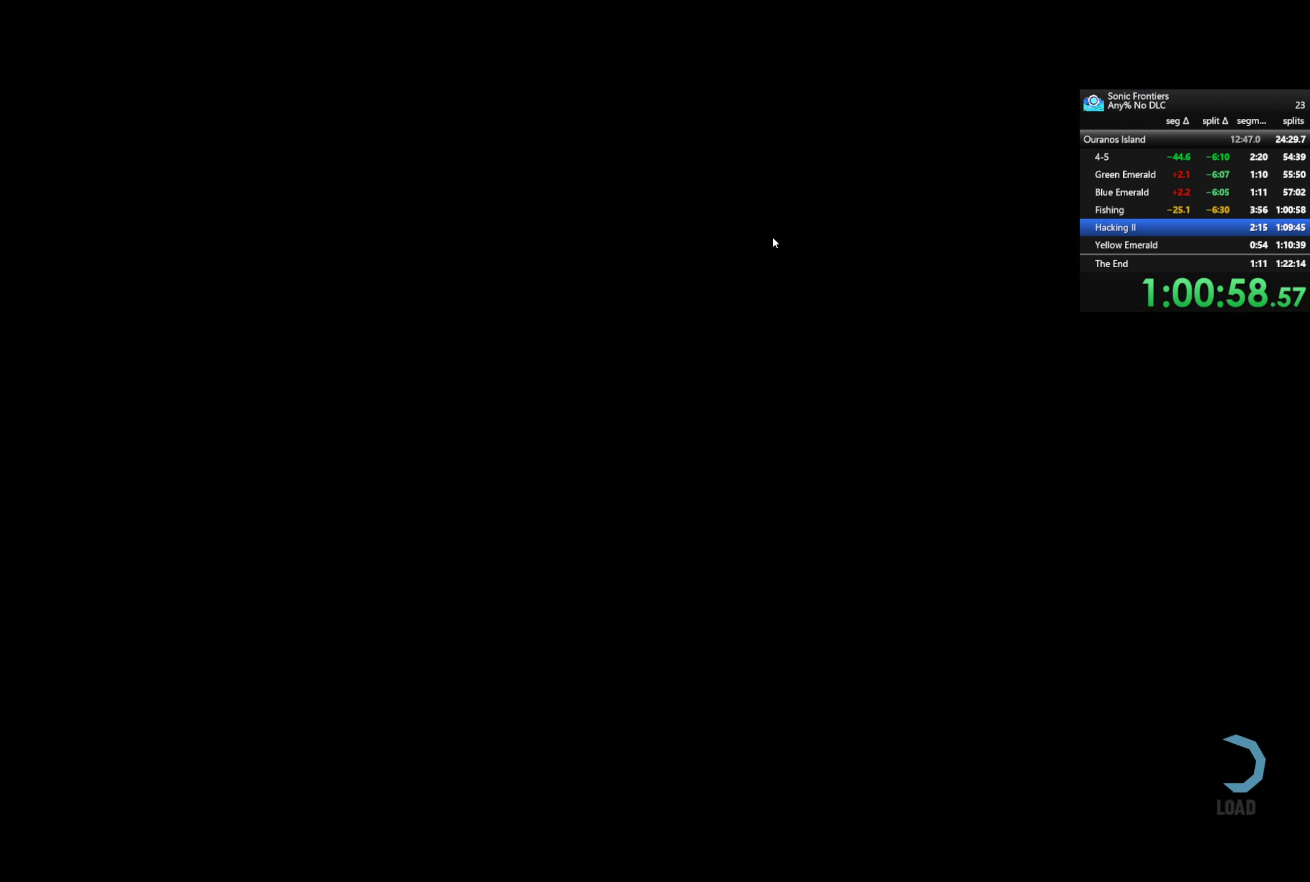
{"buttons": [], "left_stick": "center", "right_stick": "center", "events": []}
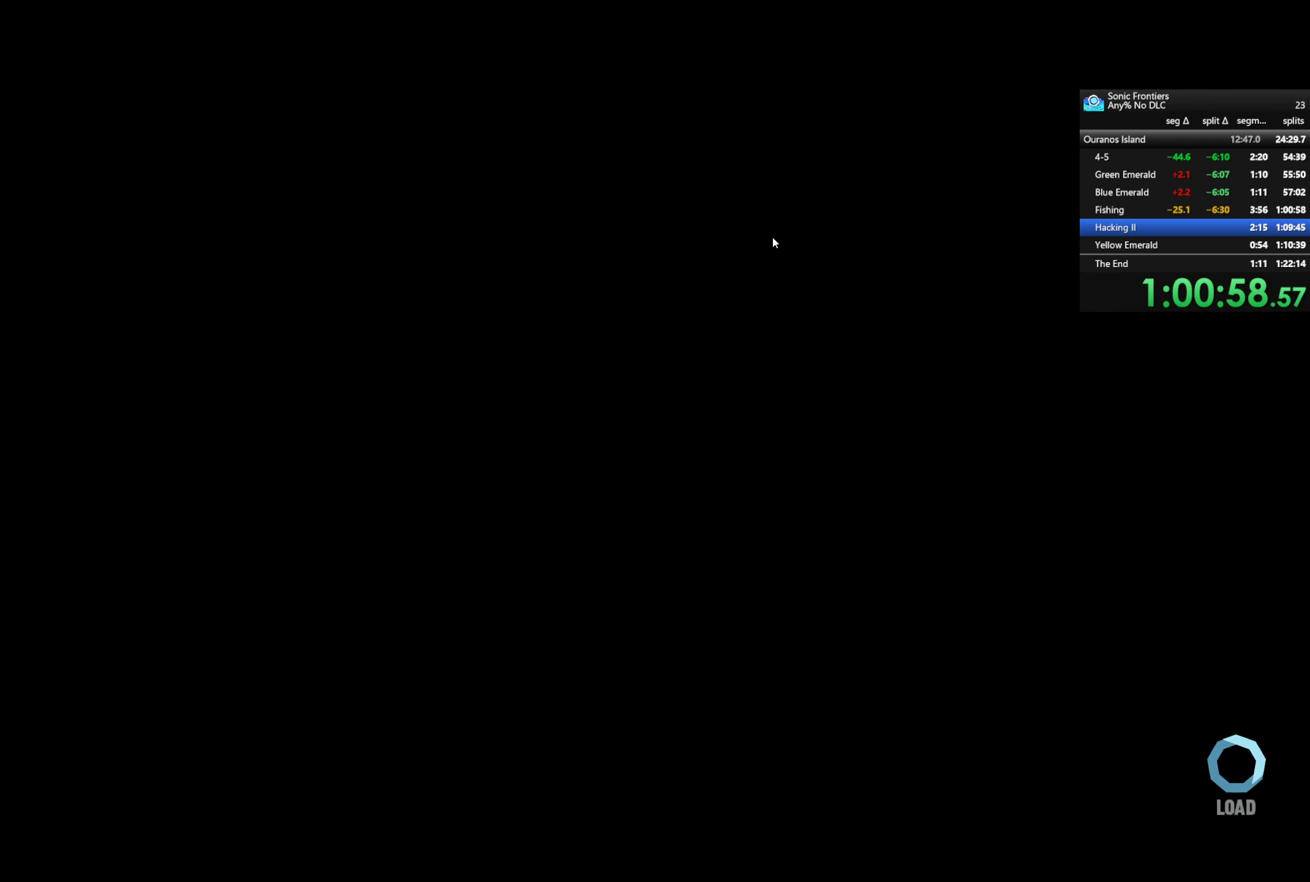
{"buttons": [], "left_stick": "center", "right_stick": "center", "events": []}
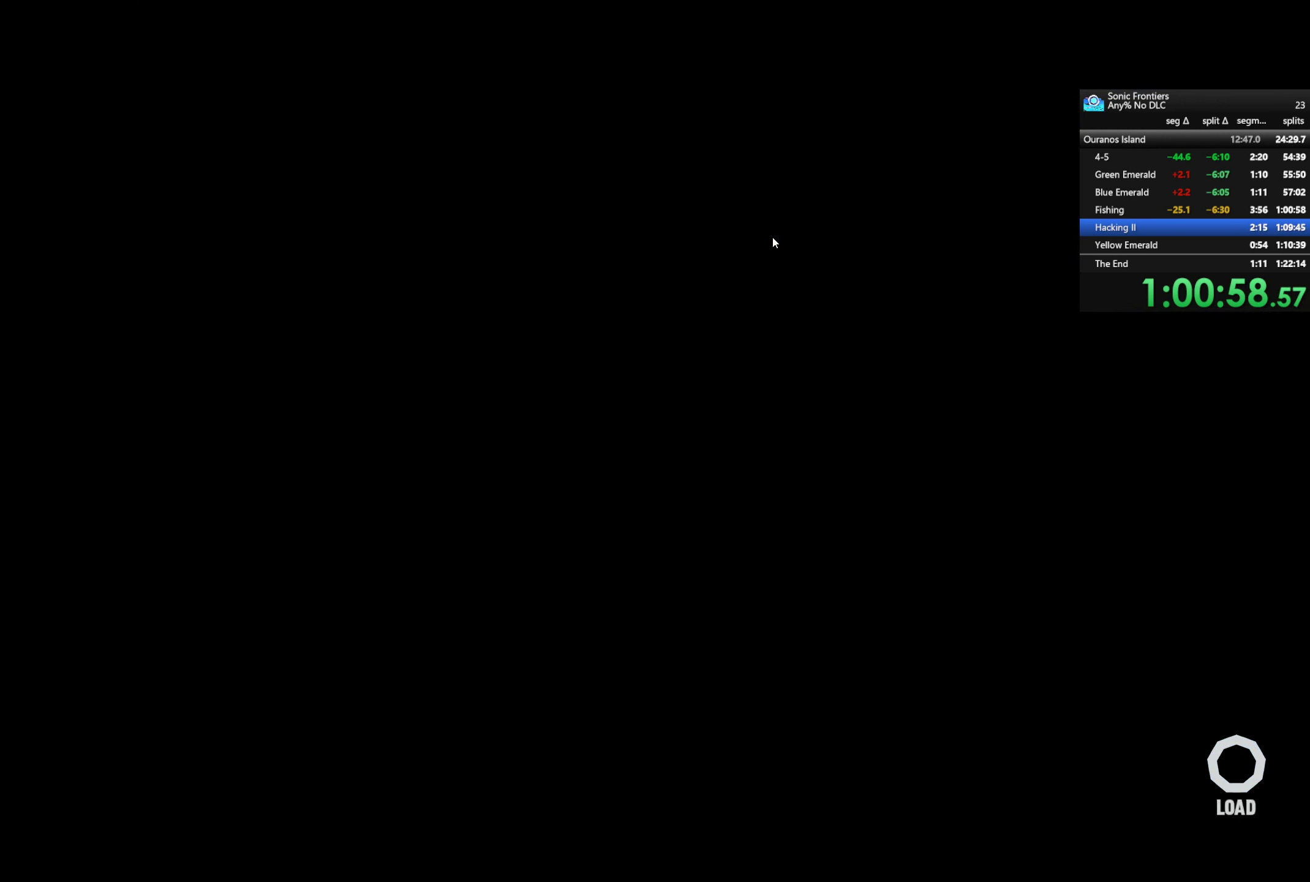
{"buttons": [], "left_stick": "center", "right_stick": "center", "events": []}
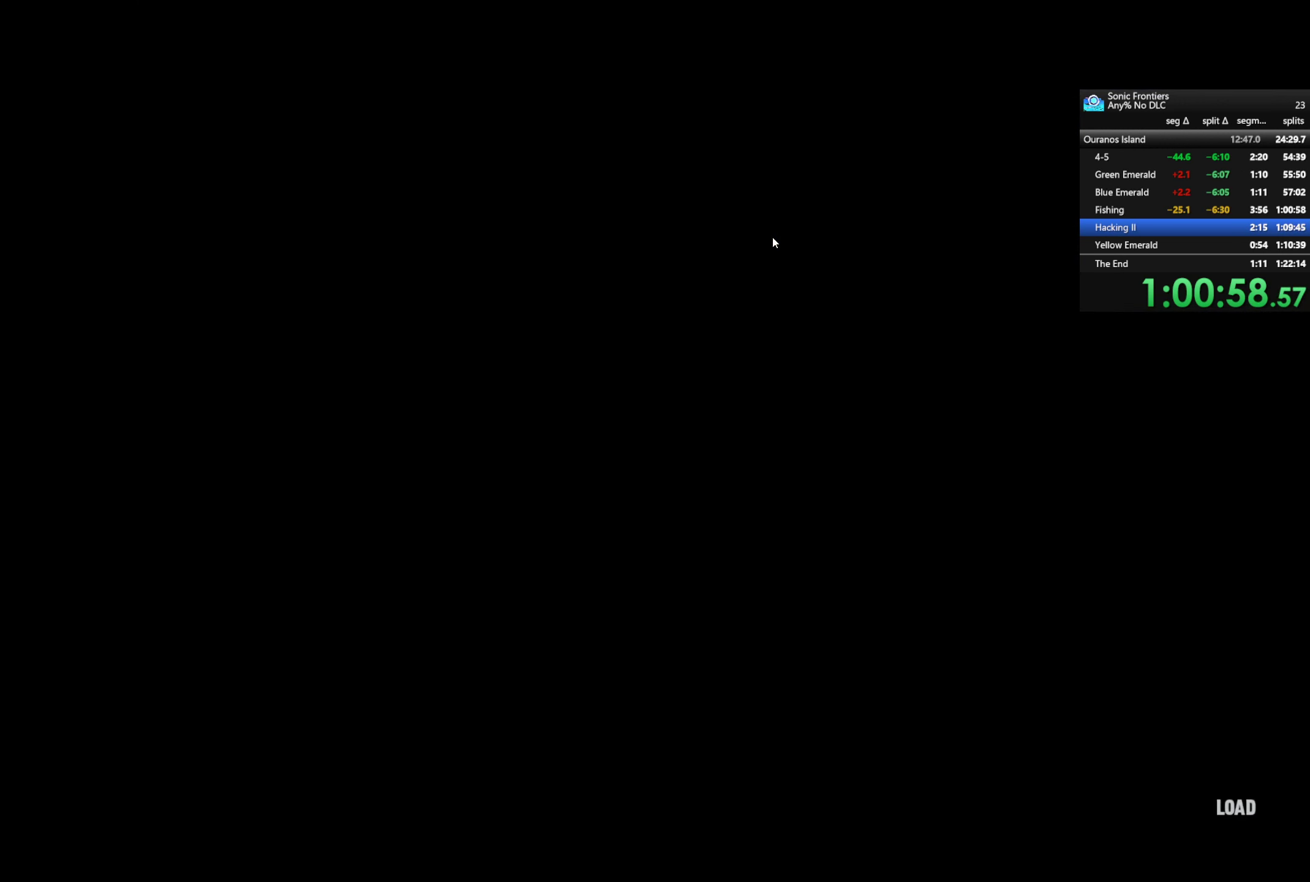
{"buttons": [], "left_stick": "center", "right_stick": "center", "events": []}
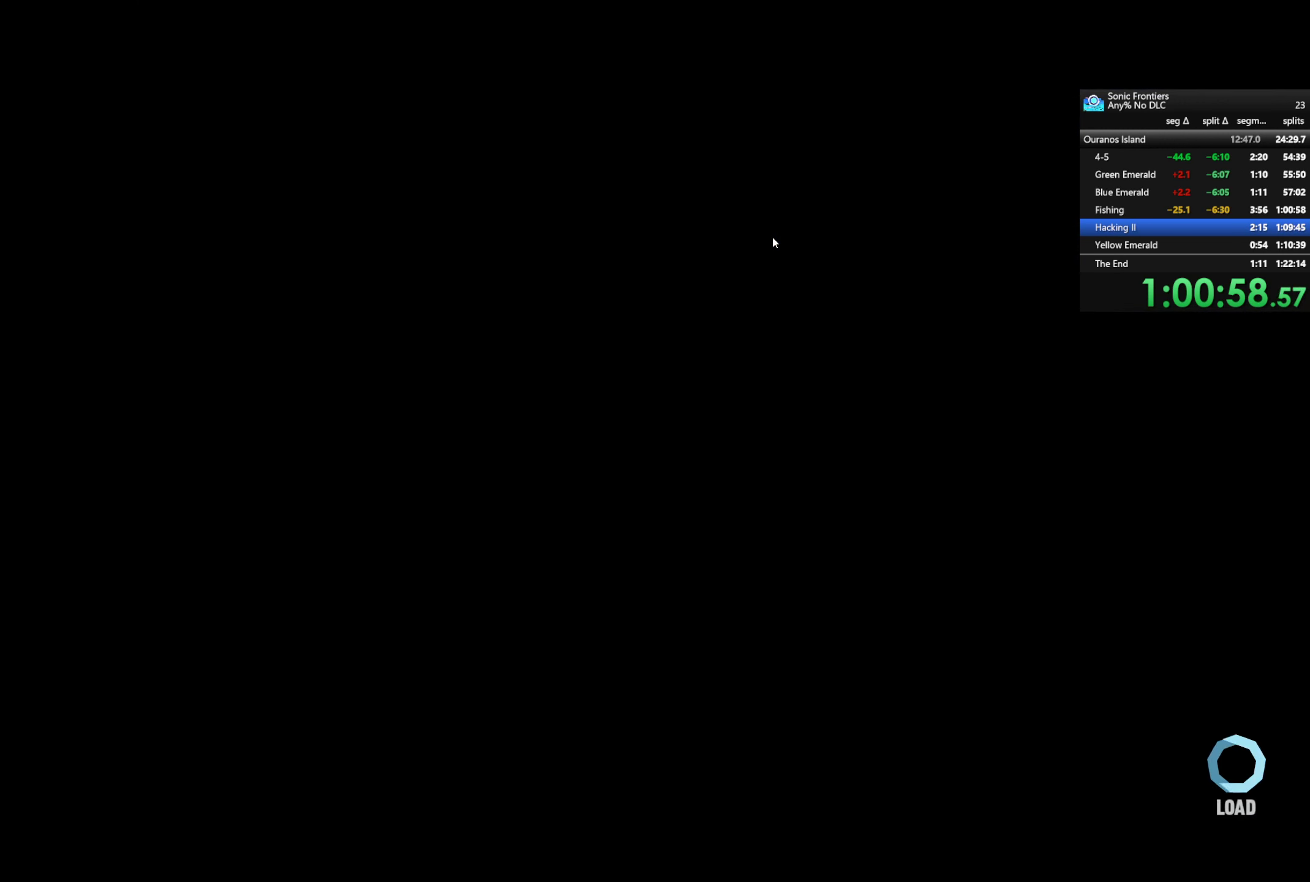
{"buttons": [], "left_stick": "center", "right_stick": "center", "events": []}
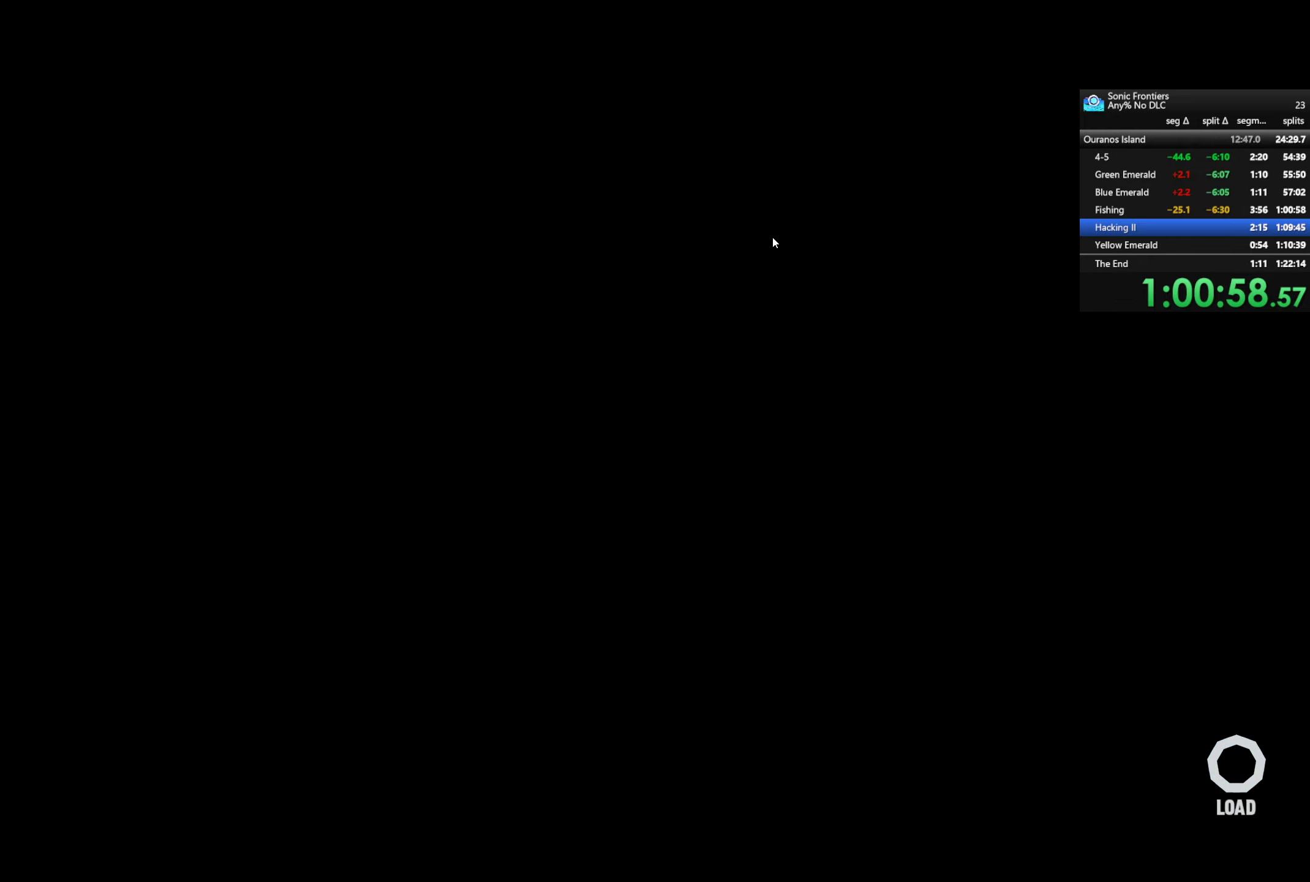
{"buttons": ["CROSS"], "left_stick": "center", "right_stick": "center", "events": [[133, "CROSS", "down"]]}
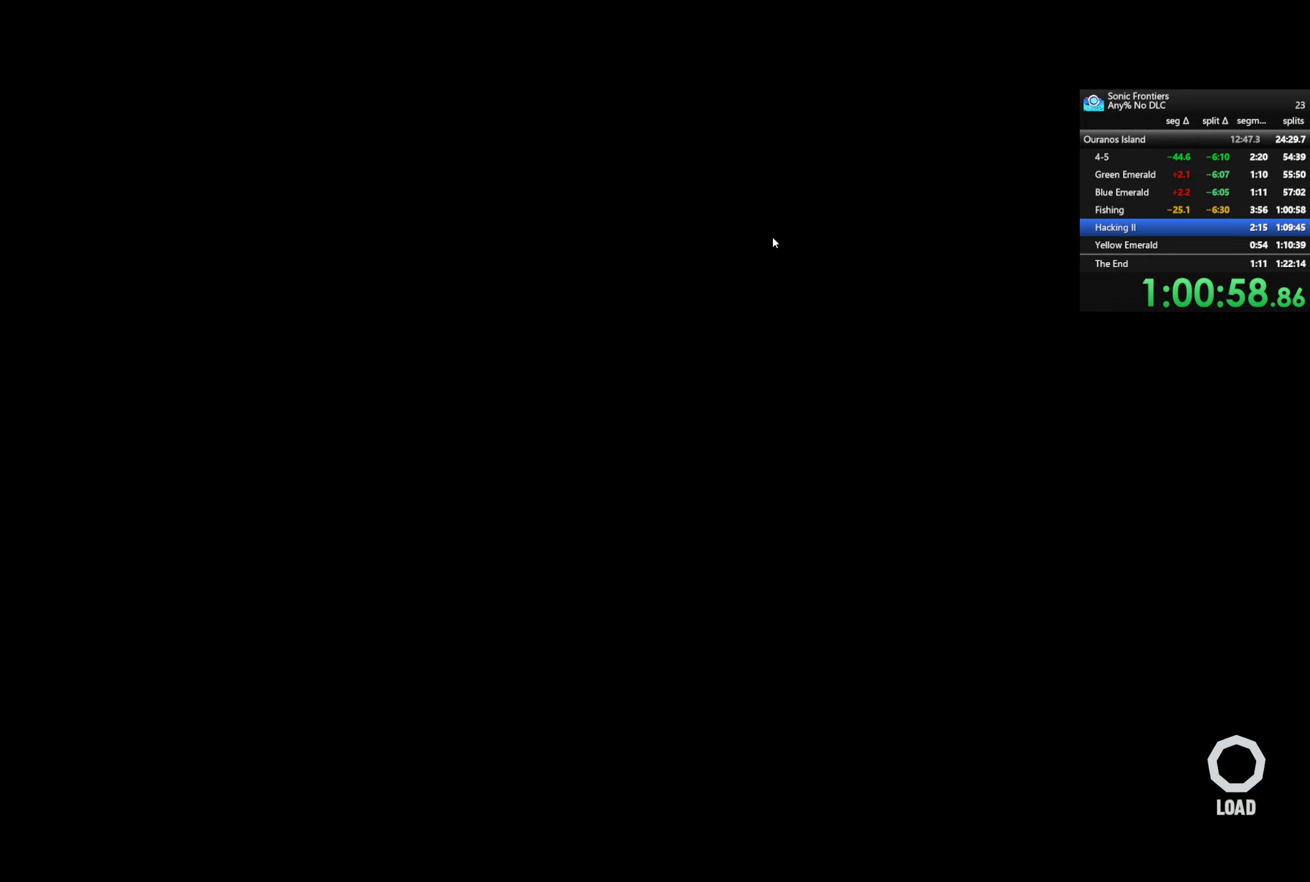
{"buttons": ["CROSS"], "left_stick": "center", "right_stick": "center", "events": []}
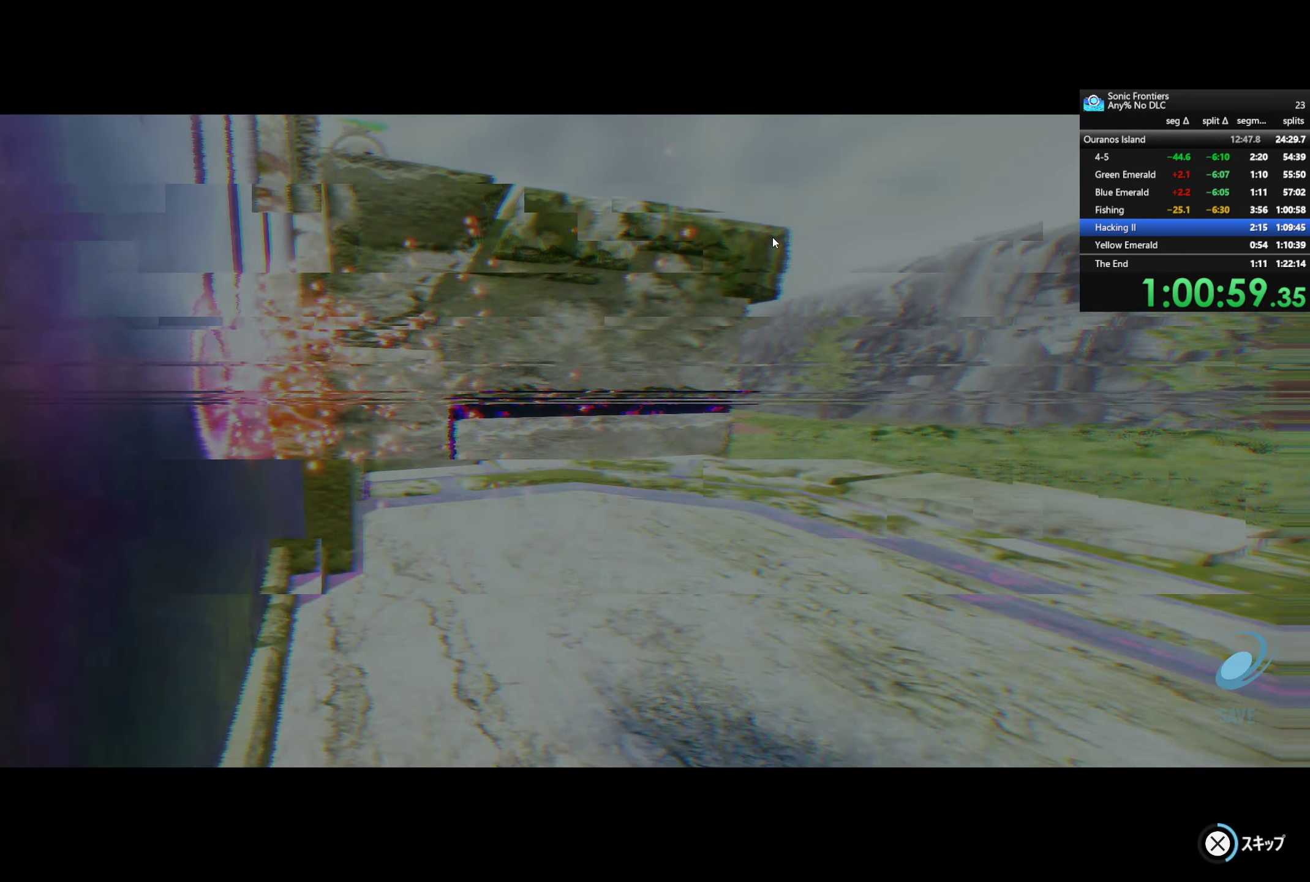
{"buttons": ["CROSS"], "left_stick": "center", "right_stick": "center", "events": []}
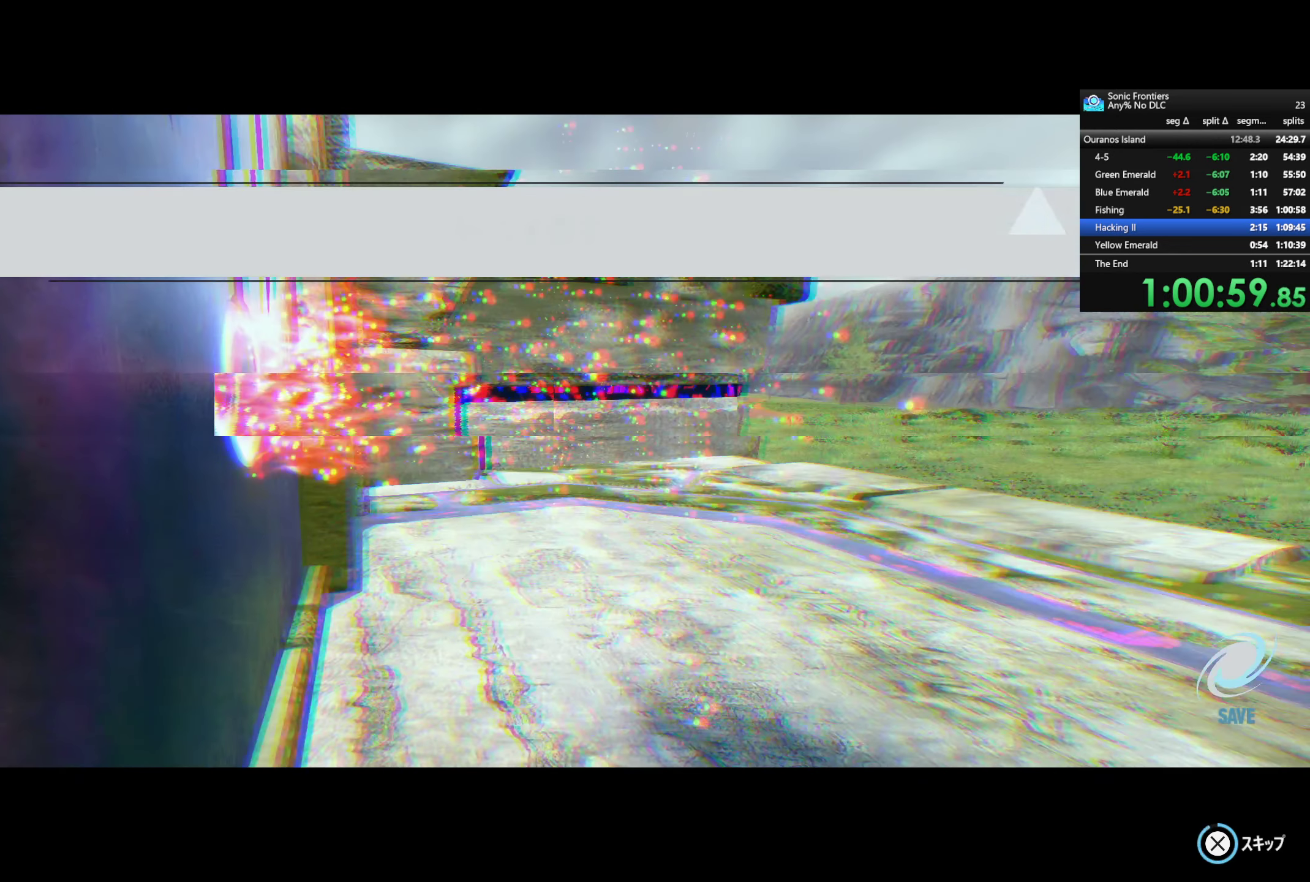
{"buttons": ["CROSS"], "left_stick": "center", "right_stick": "center", "events": []}
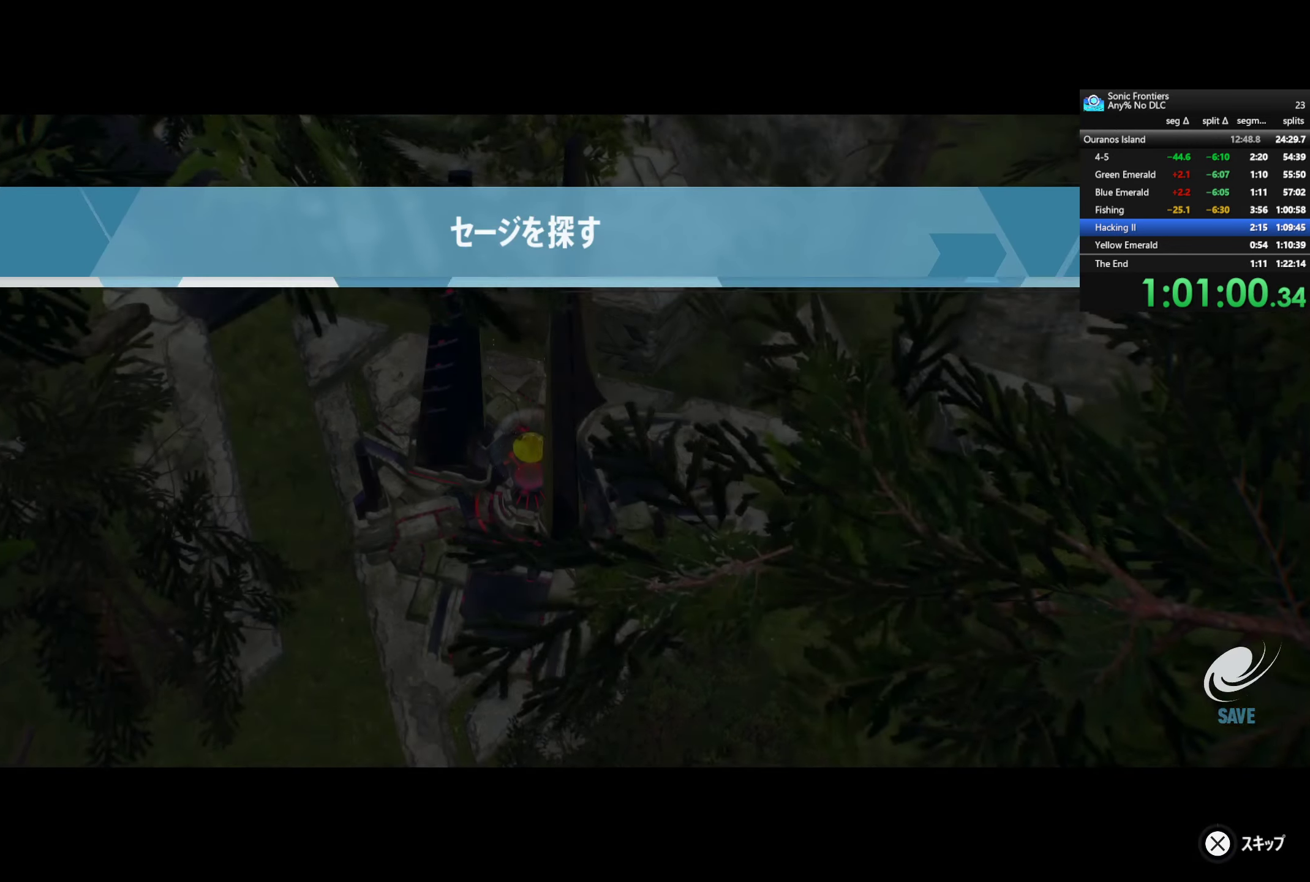
{"buttons": ["CROSS"], "left_stick": "center", "right_stick": "center", "events": []}
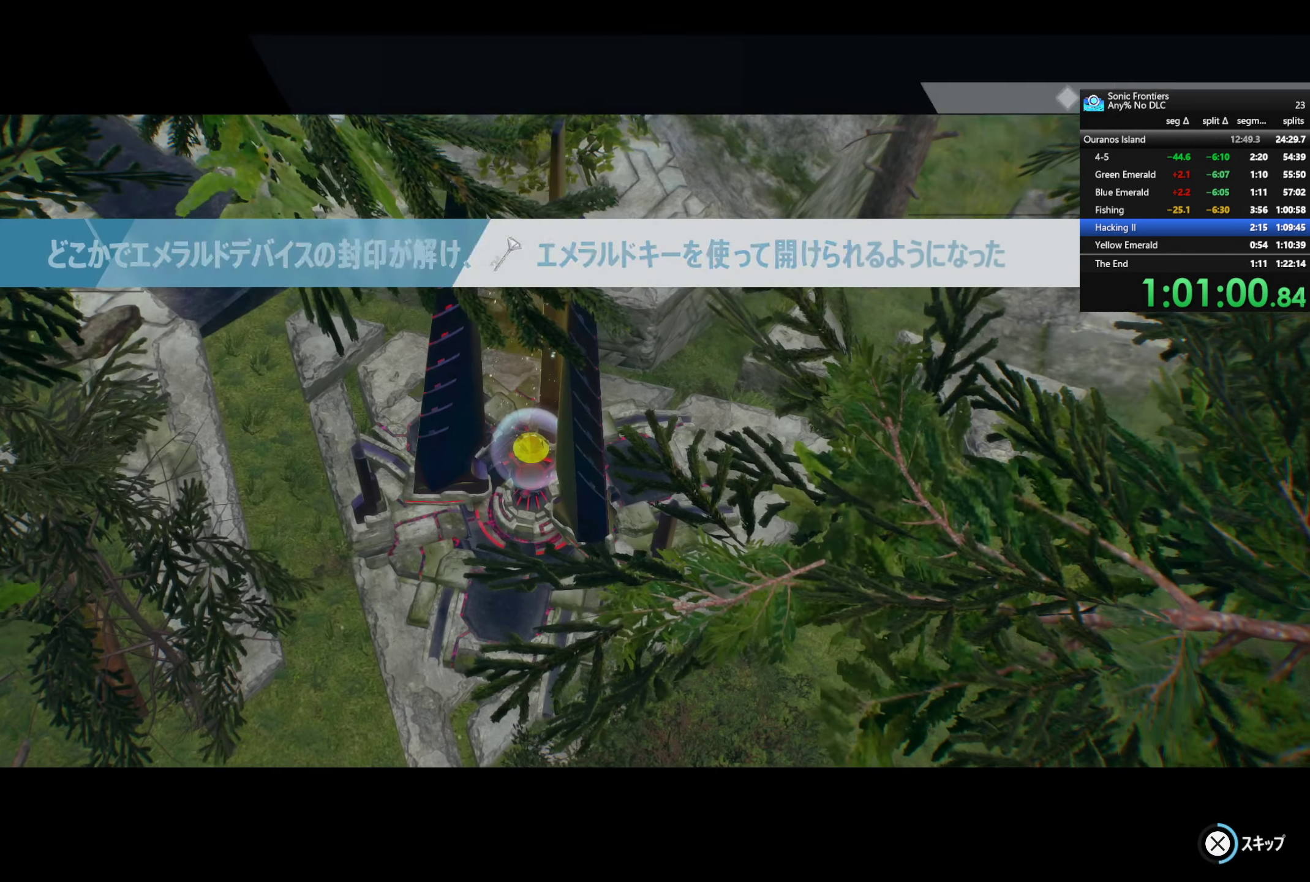
{"buttons": ["CROSS"], "left_stick": "center", "right_stick": "center", "events": []}